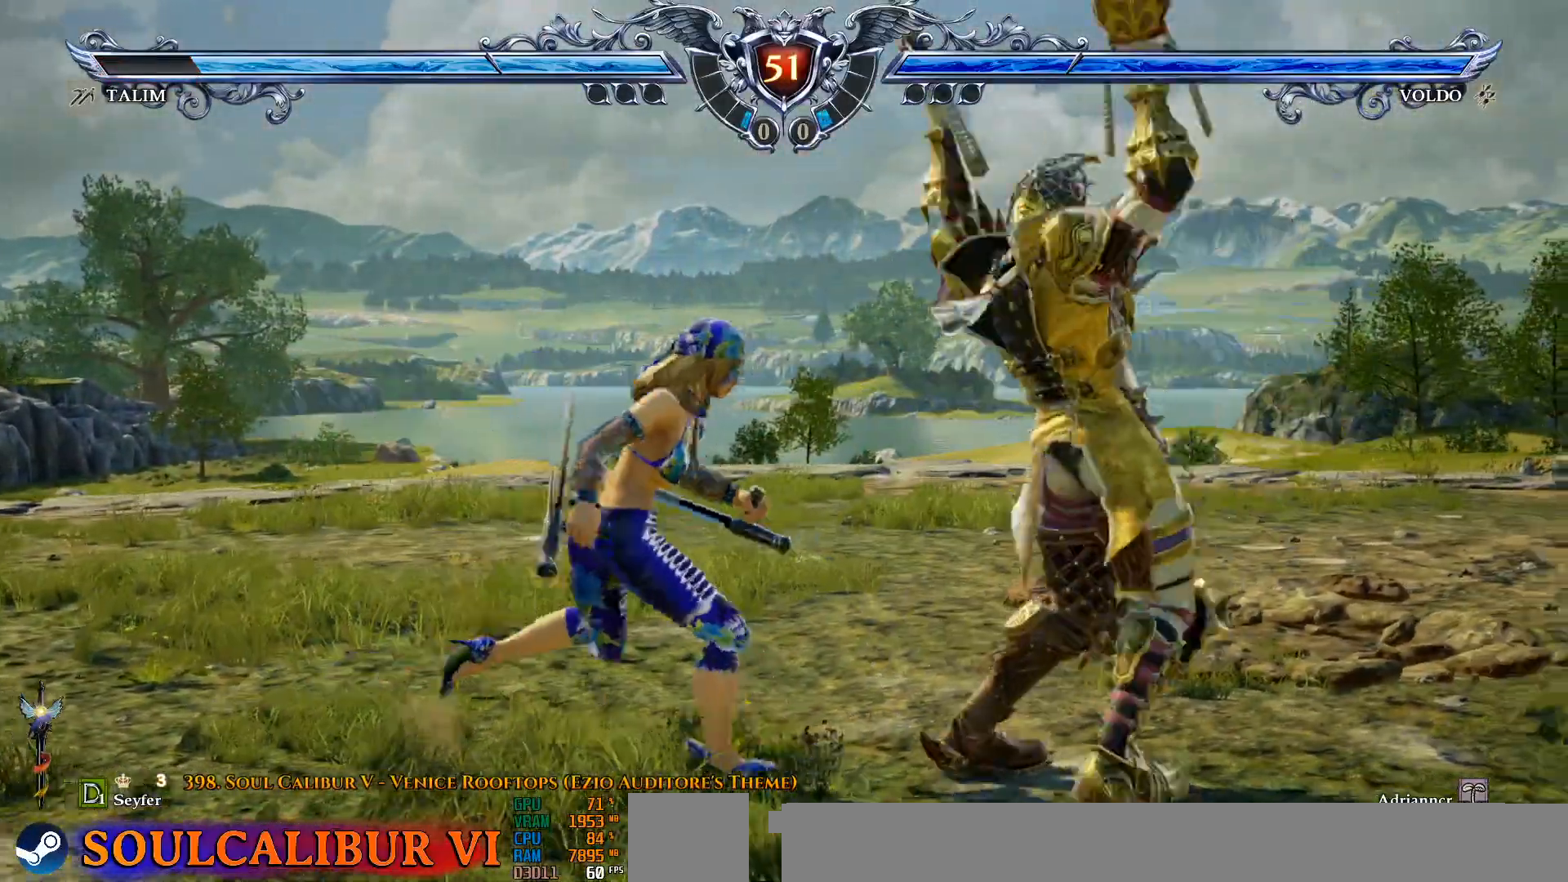
Gameplay with a controller (PlayStation layout); each line is a JSON object with the inputs held at the frame after it (dt_ms = milliseconds from this image to that frame). "events" lists button and stick changes between this image and that frame as [ms after this image, input, new state], when the widget could be followed in between. Not read: left_stick right_stick.
{"dt_ms": 500, "buttons": ["DPAD_RIGHT"], "events": [[50, "SQUARE", "down"], [117, "SQUARE", "up"]]}
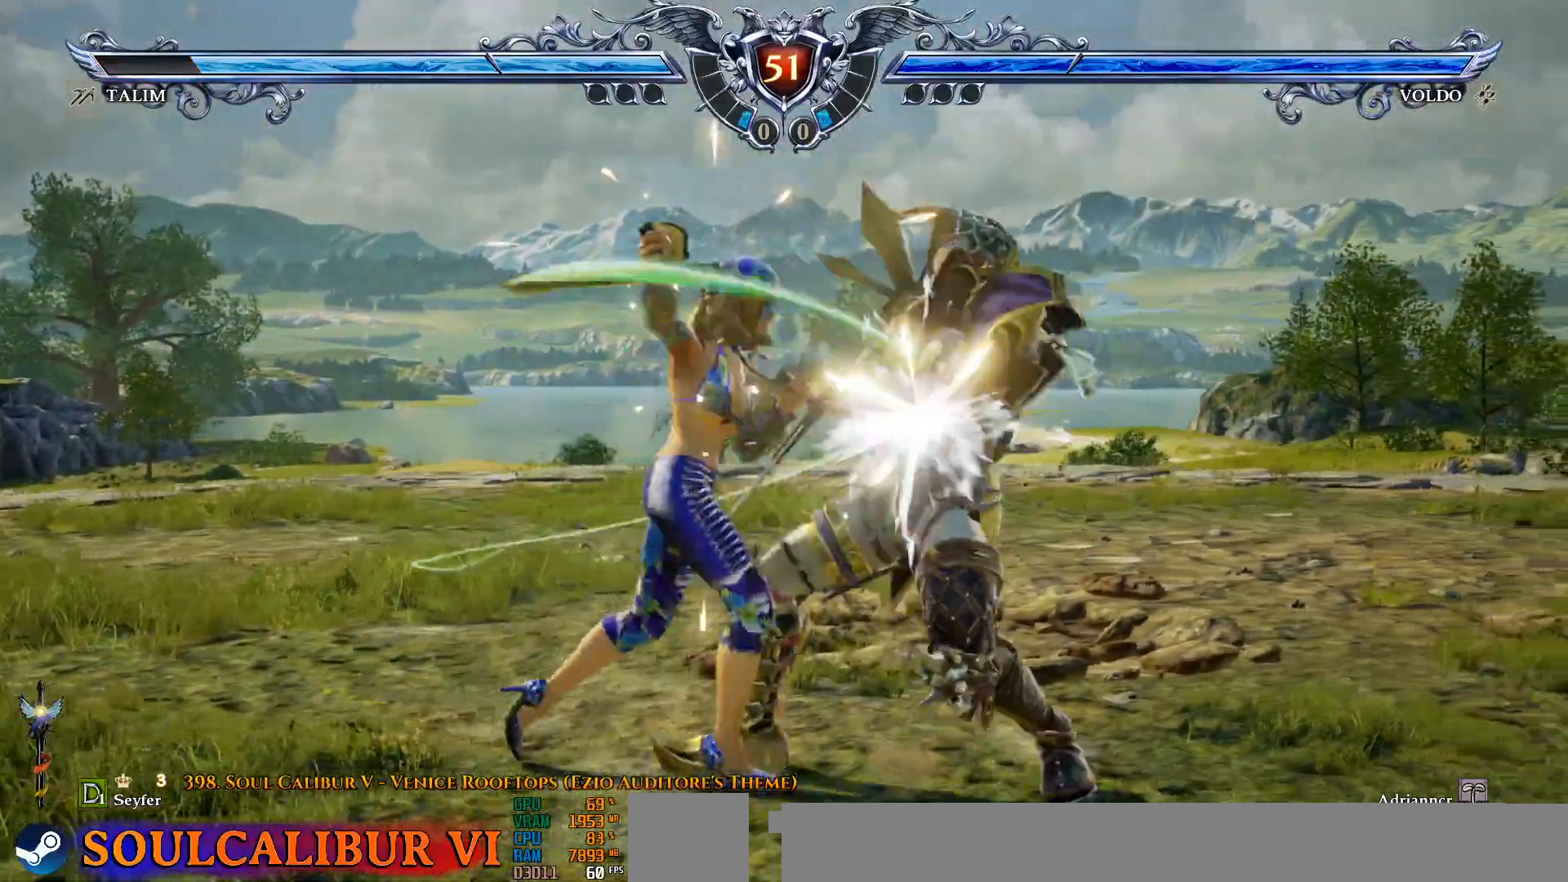
{"dt_ms": 1000, "buttons": []}
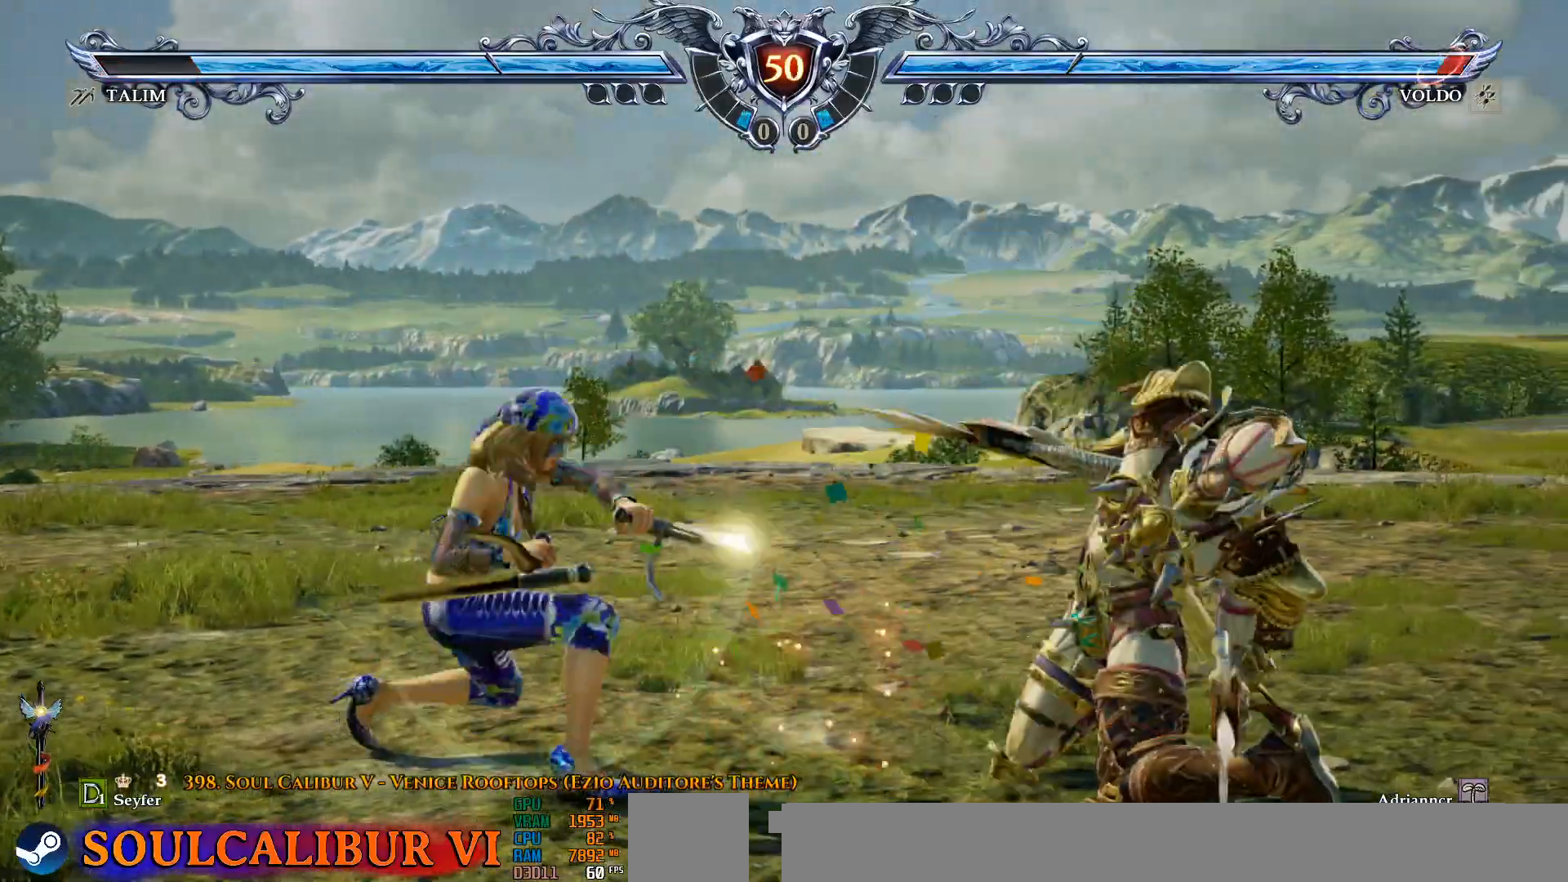
{"dt_ms": 500, "buttons": ["CROSS"], "events": [[267, "DPAD_UP", "down"], [367, "DPAD_UP", "up"], [467, "CROSS", "down"]]}
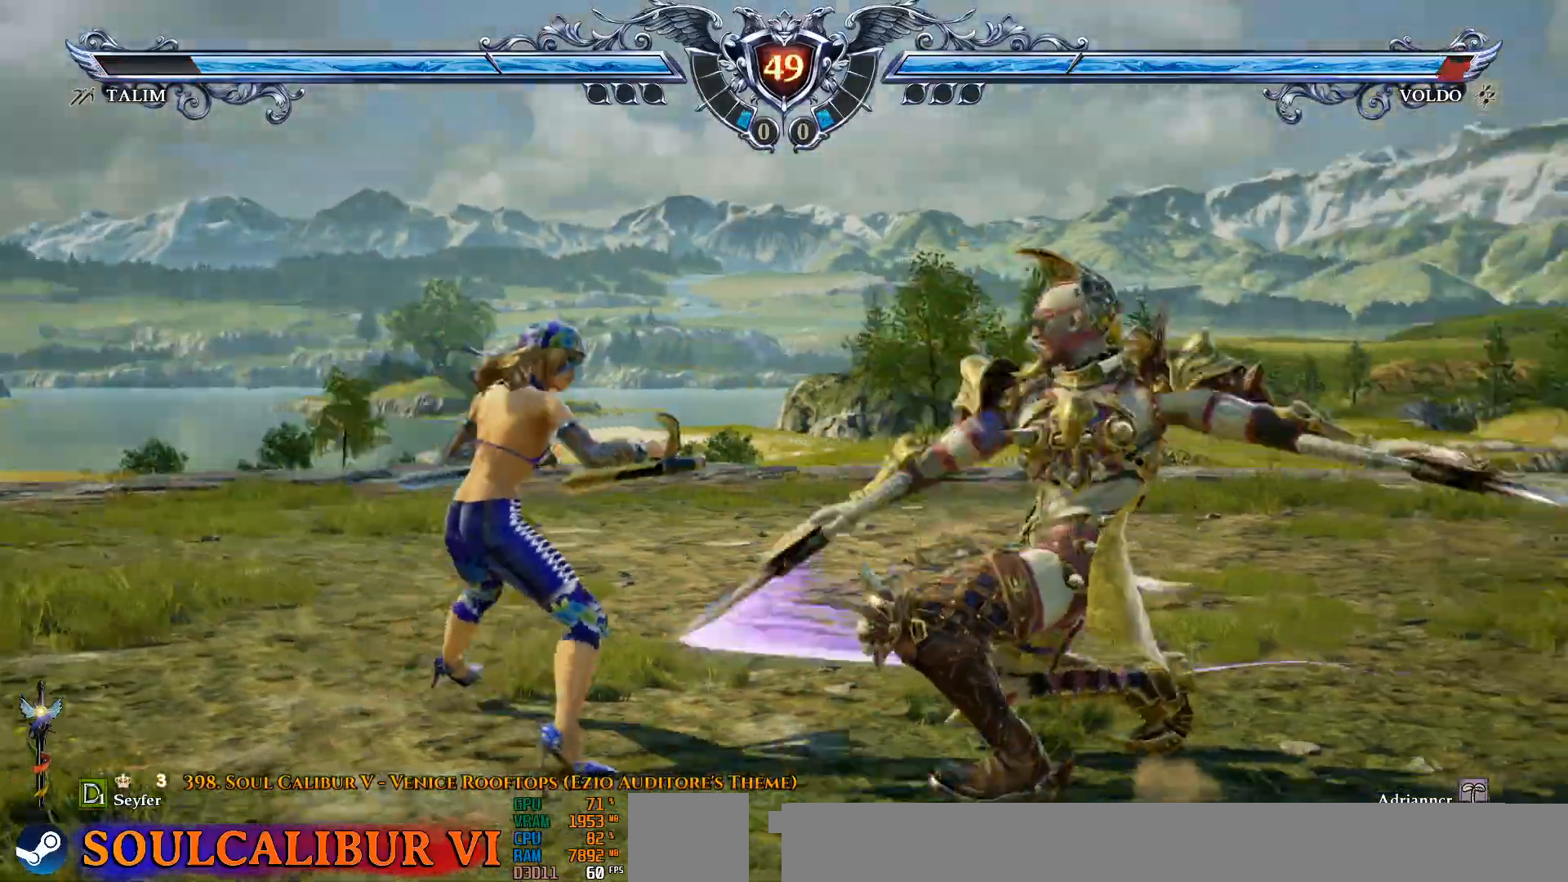
{"dt_ms": 500, "buttons": [], "events": [[283, "DPAD_RIGHT", "down"], [317, "CROSS", "up"], [483, "DPAD_RIGHT", "up"]]}
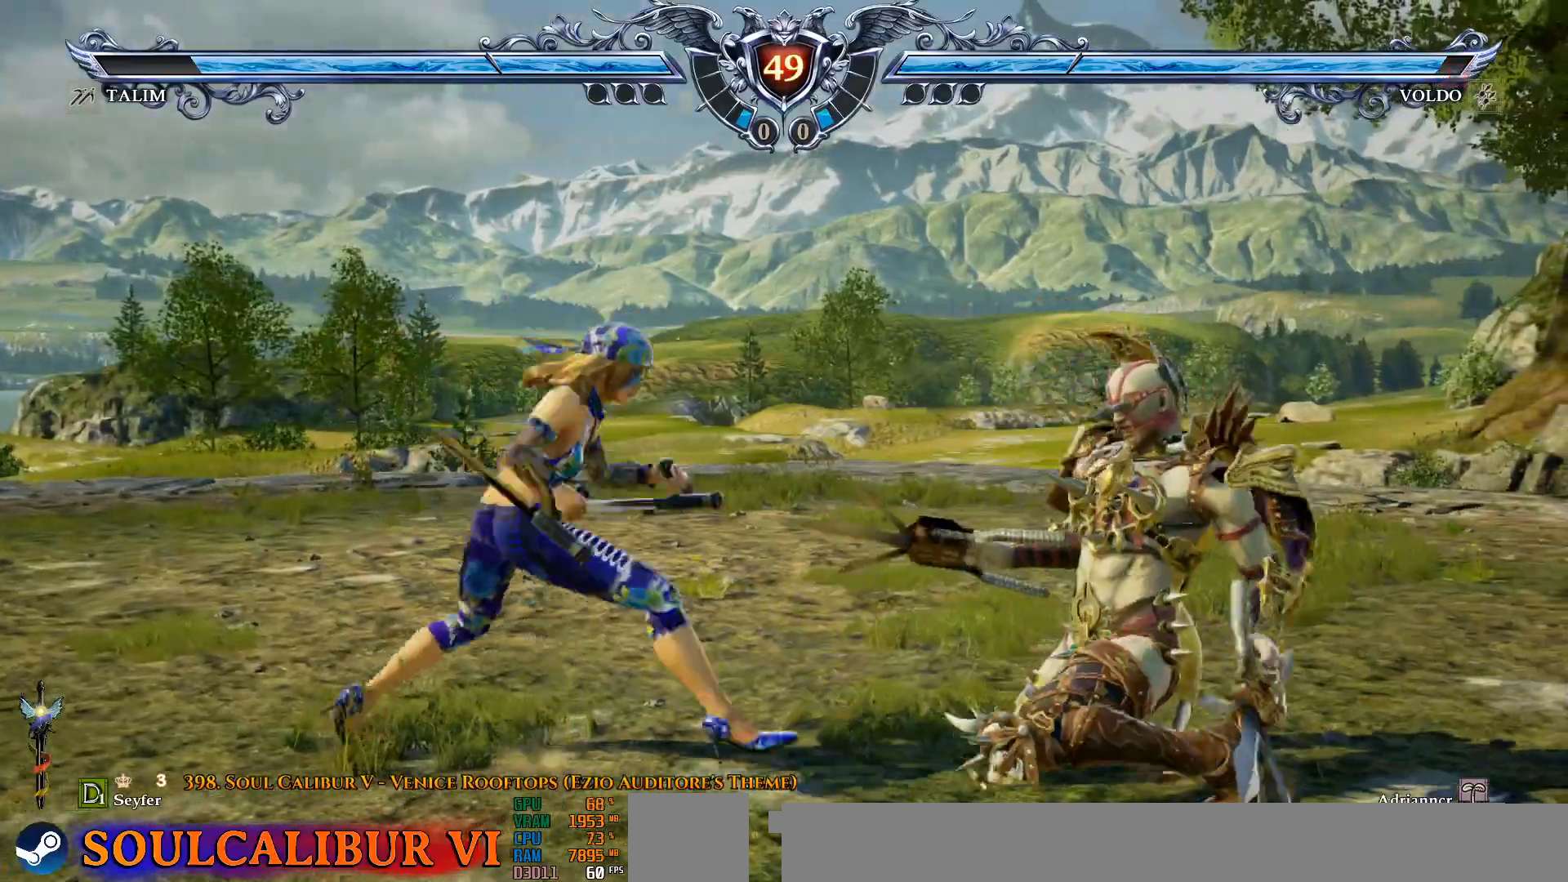
{"dt_ms": 500, "buttons": ["TRIANGLE", "DPAD_LEFT"], "events": [[33, "CROSS", "down"], [383, "CROSS", "up"], [383, "DPAD_LEFT", "down"], [433, "TRIANGLE", "down"]]}
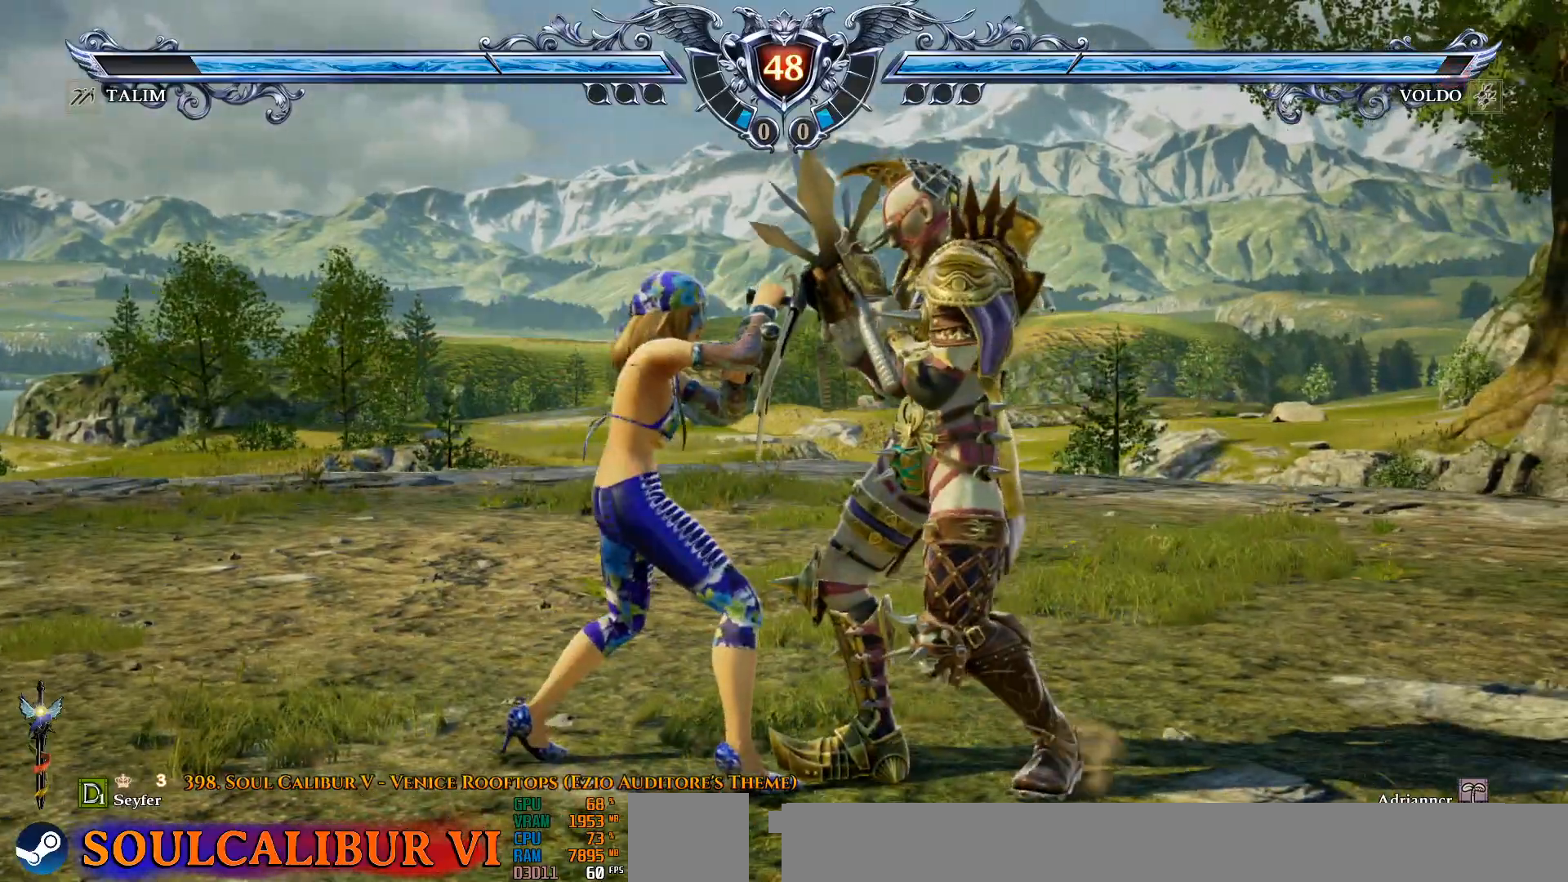
{"dt_ms": 500, "buttons": [], "events": [[50, "TRIANGLE", "up"], [67, "DPAD_LEFT", "up"], [117, "SQUARE", "down"], [167, "SQUARE", "up"]]}
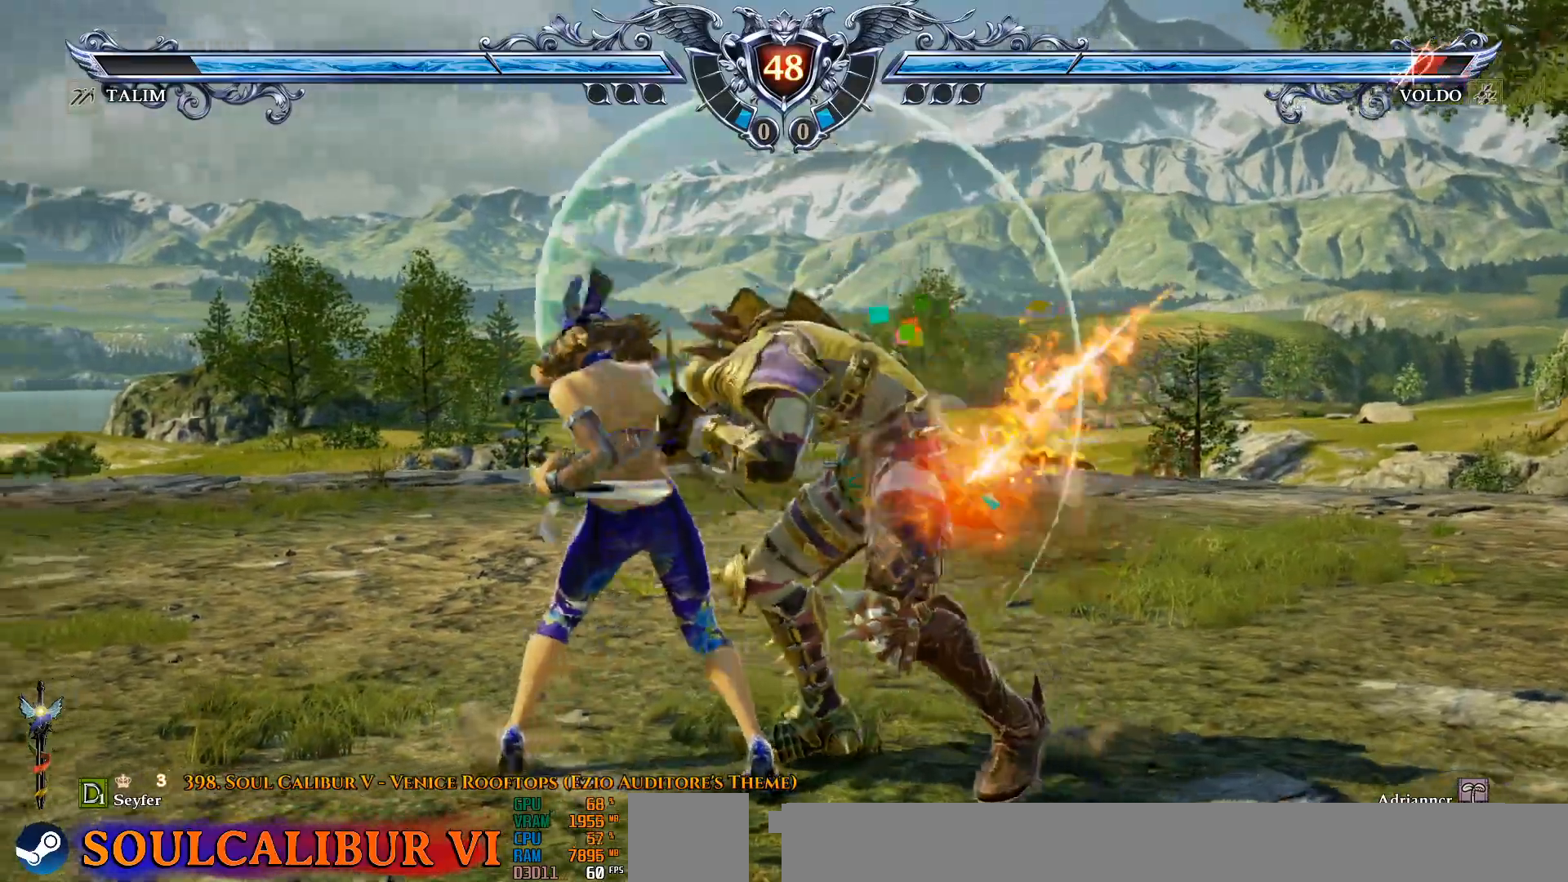
{"dt_ms": 500, "buttons": [], "events": []}
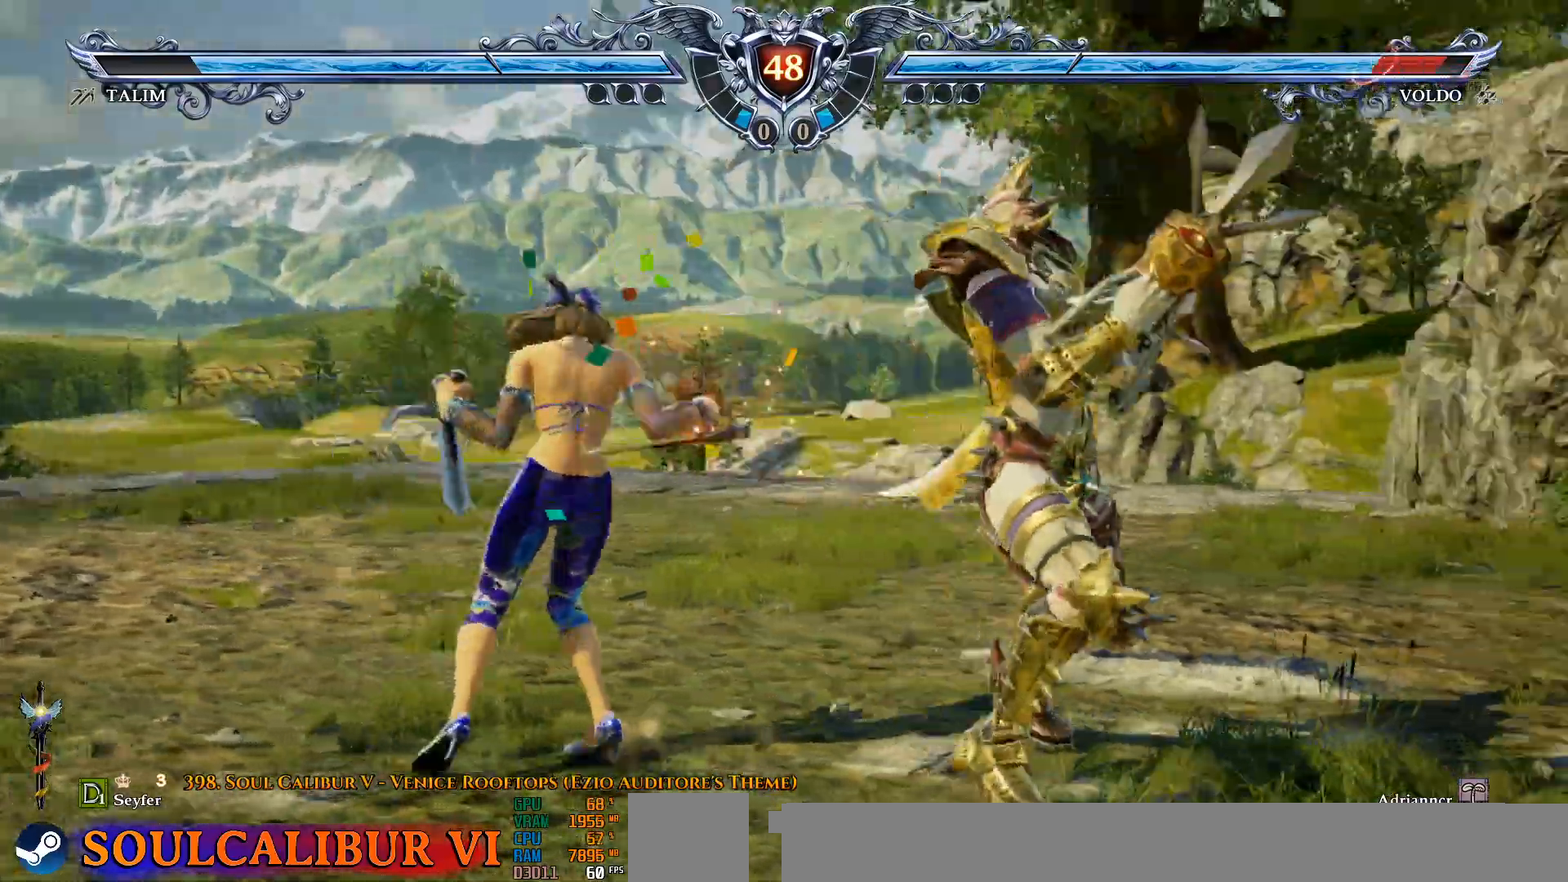
{"dt_ms": 500, "buttons": [], "events": [[83, "L1", "down"], [83, "L2", "down"], [150, "L1", "up"], [167, "L2", "up"]]}
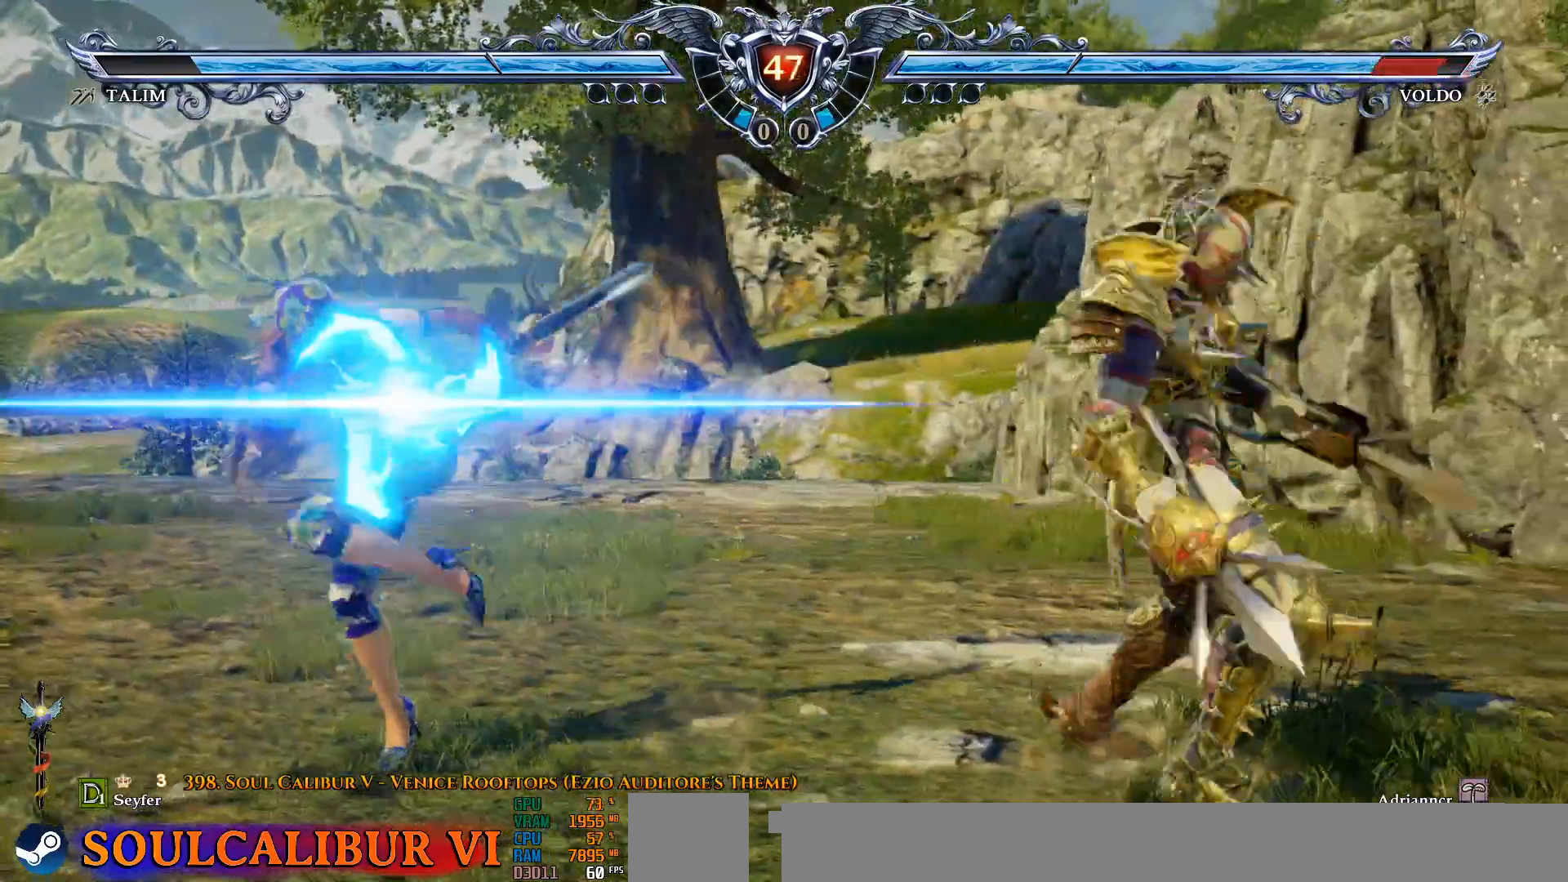
{"dt_ms": 500, "buttons": [], "events": [[17, "CROSS", "down"], [117, "CROSS", "up"]]}
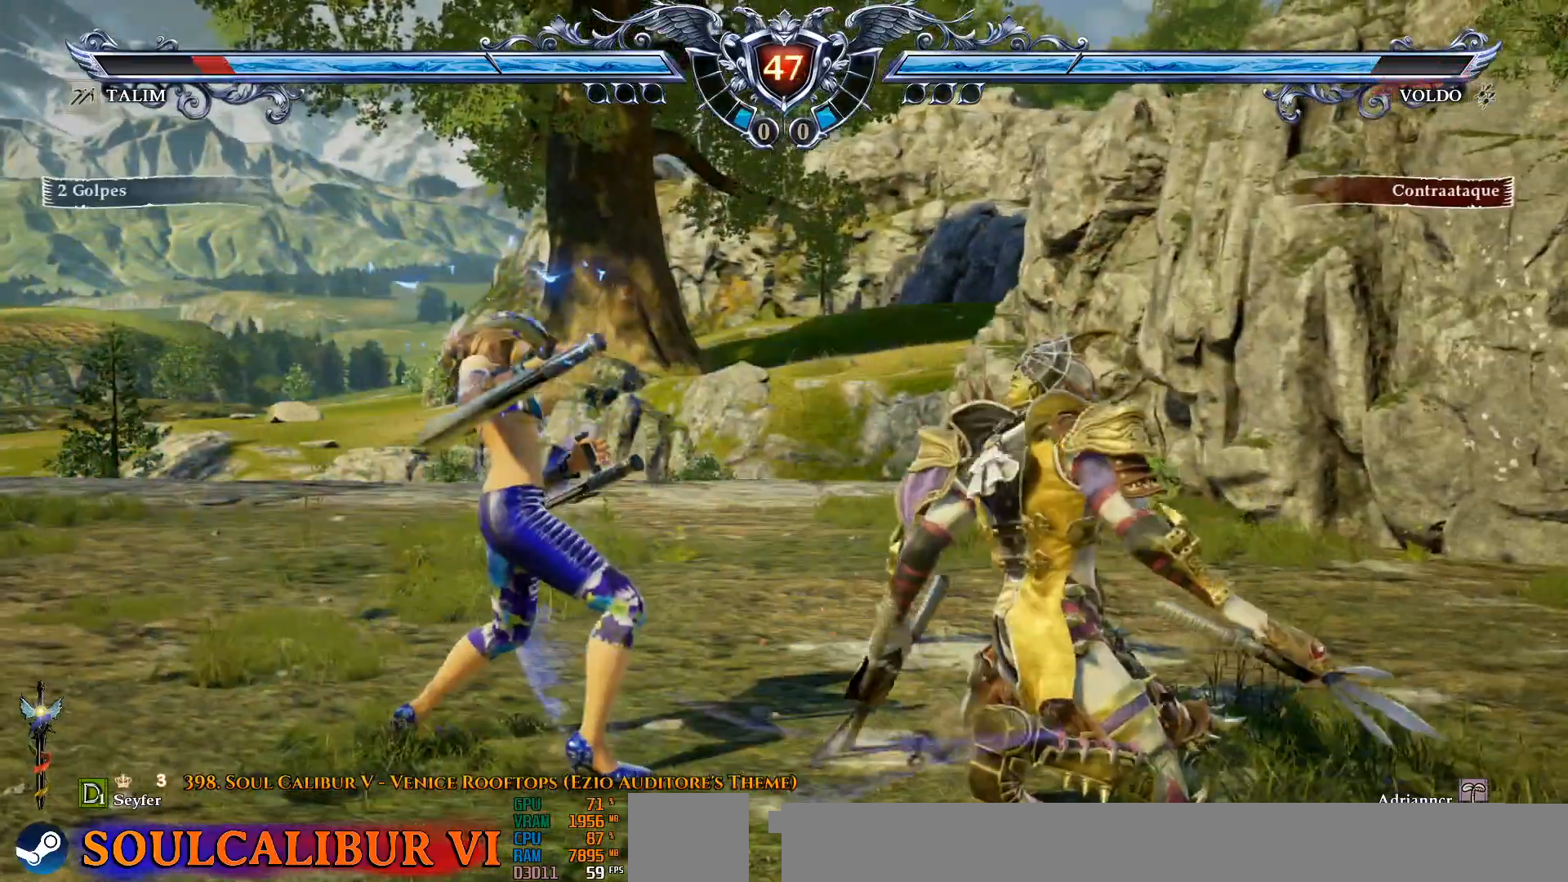
{"dt_ms": 500, "buttons": ["CROSS"], "events": [[83, "CROSS", "down"]]}
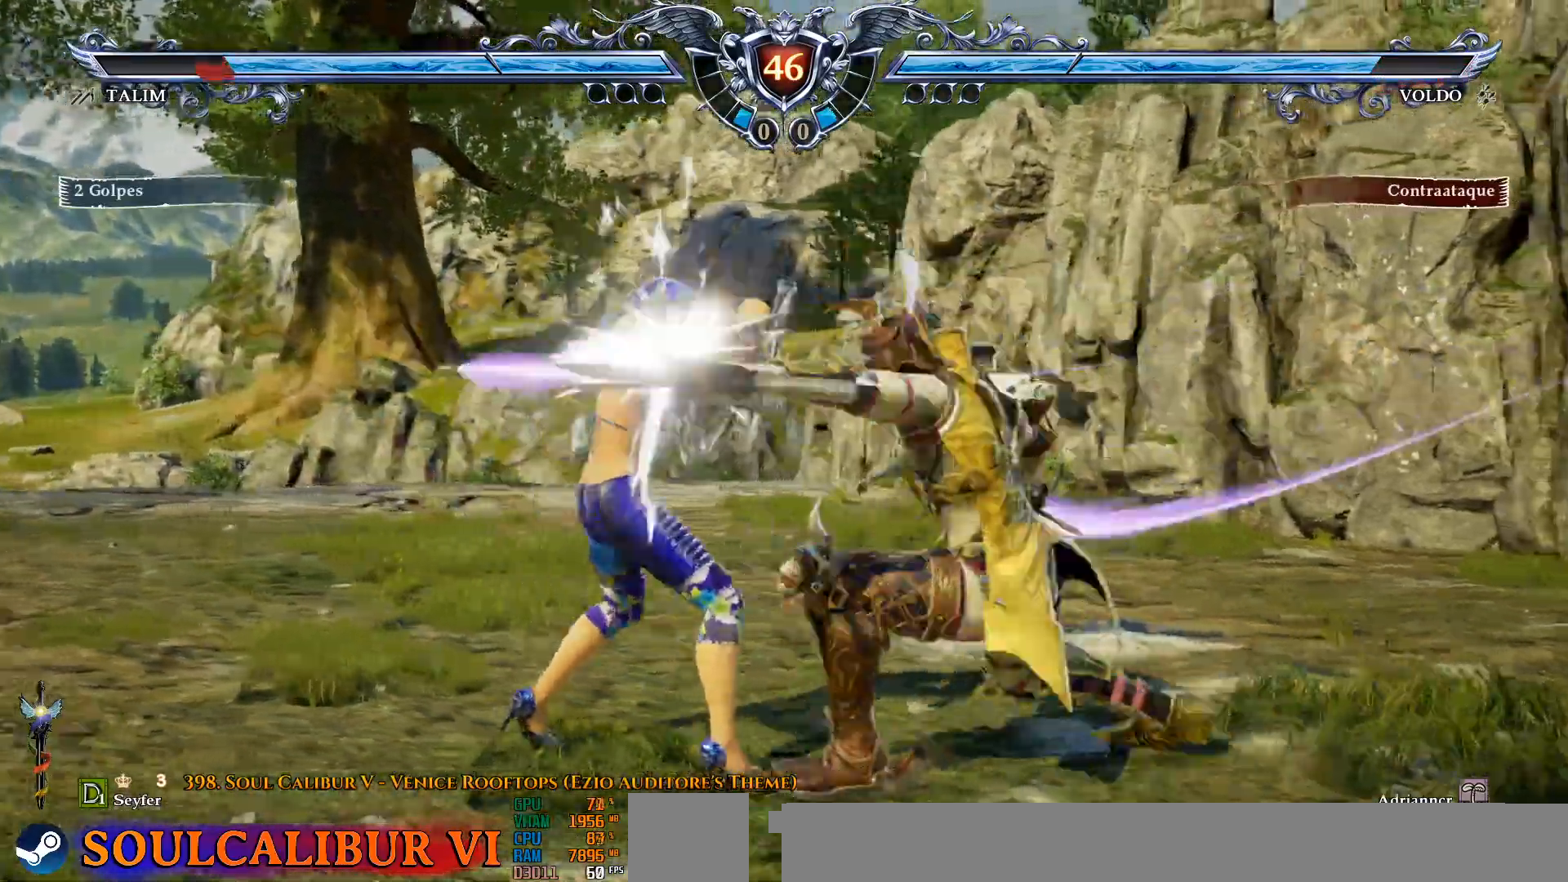
{"dt_ms": 500, "buttons": ["TRIANGLE", "DPAD_LEFT"]}
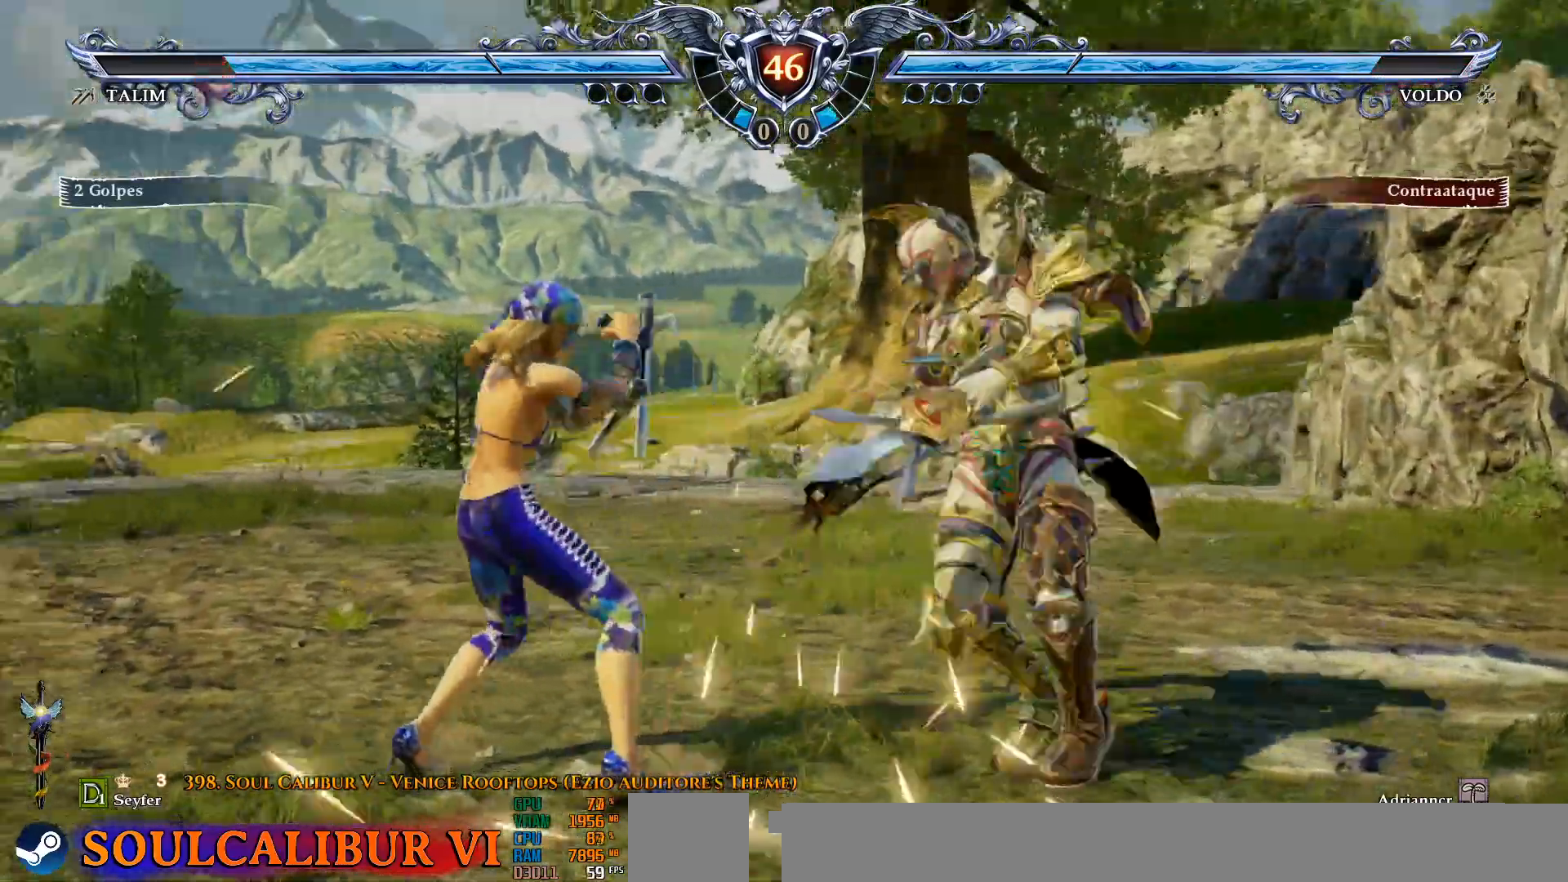
{"dt_ms": 500, "buttons": ["CROSS", "DPAD_LEFT"], "events": [[33, "TRIANGLE", "up"], [67, "DPAD_LEFT", "up"], [117, "CROSS", "down"], [117, "SQUARE", "down"], [150, "DPAD_LEFT", "down"], [183, "SQUARE", "up"]]}
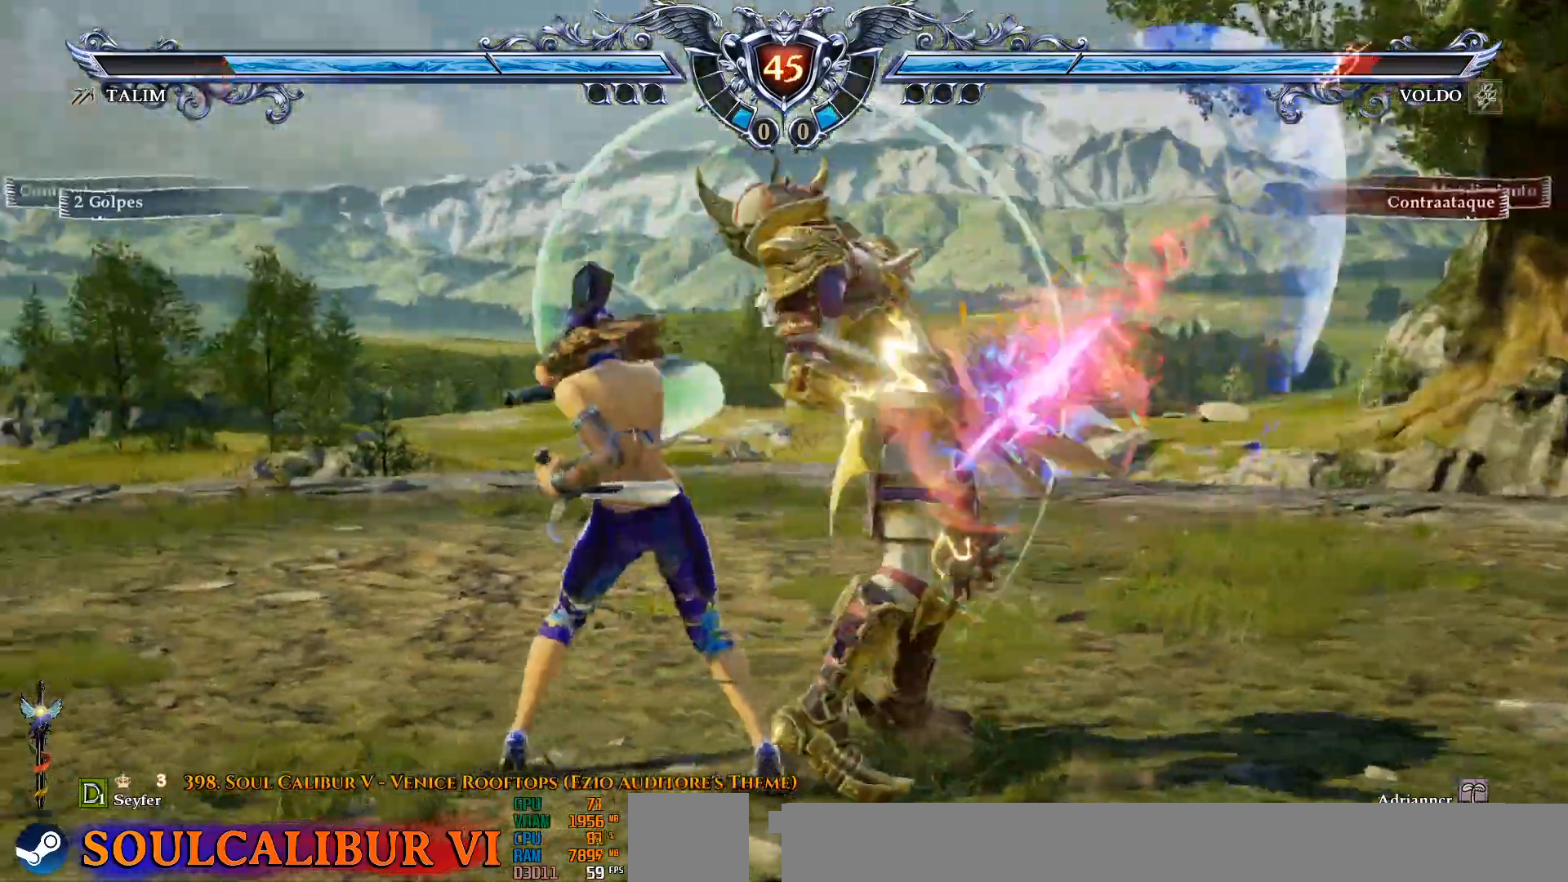
{"dt_ms": 500, "buttons": ["TRIANGLE"], "events": [[317, "CROSS", "up"], [317, "TRIANGLE", "down"], [400, "TRIANGLE", "up"], [483, "TRIANGLE", "down"], [500, "DPAD_LEFT", "up"]]}
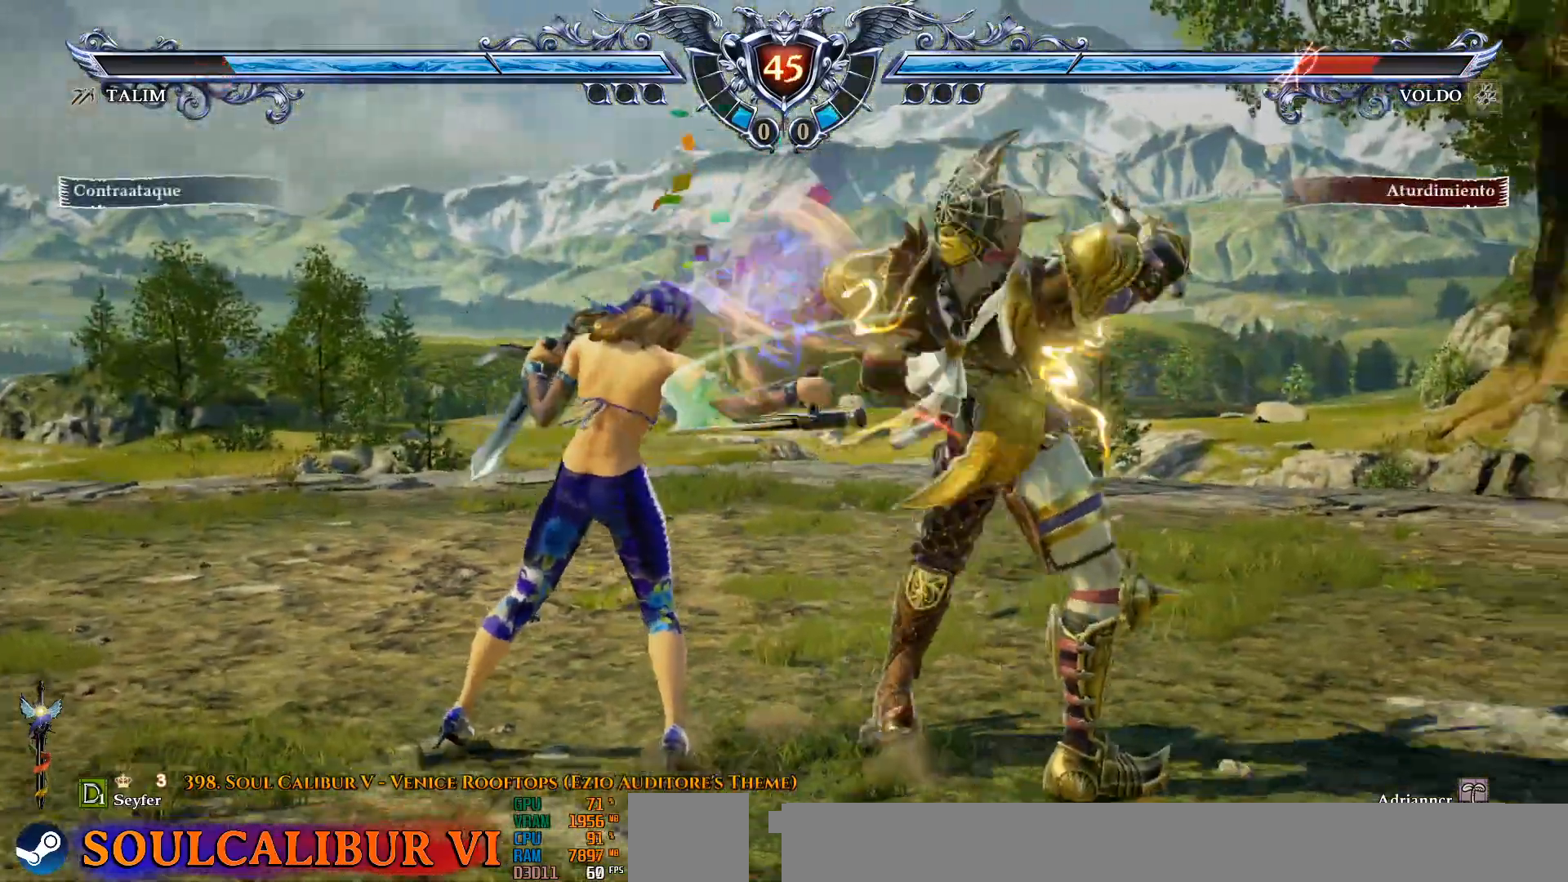
{"dt_ms": 500, "buttons": [], "events": [[33, "CROSS", "down"], [67, "TRIANGLE", "up"], [150, "TRIANGLE", "down"], [167, "CROSS", "up"], [233, "TRIANGLE", "up"], [300, "TRIANGLE", "down"], [367, "TRIANGLE", "up"]]}
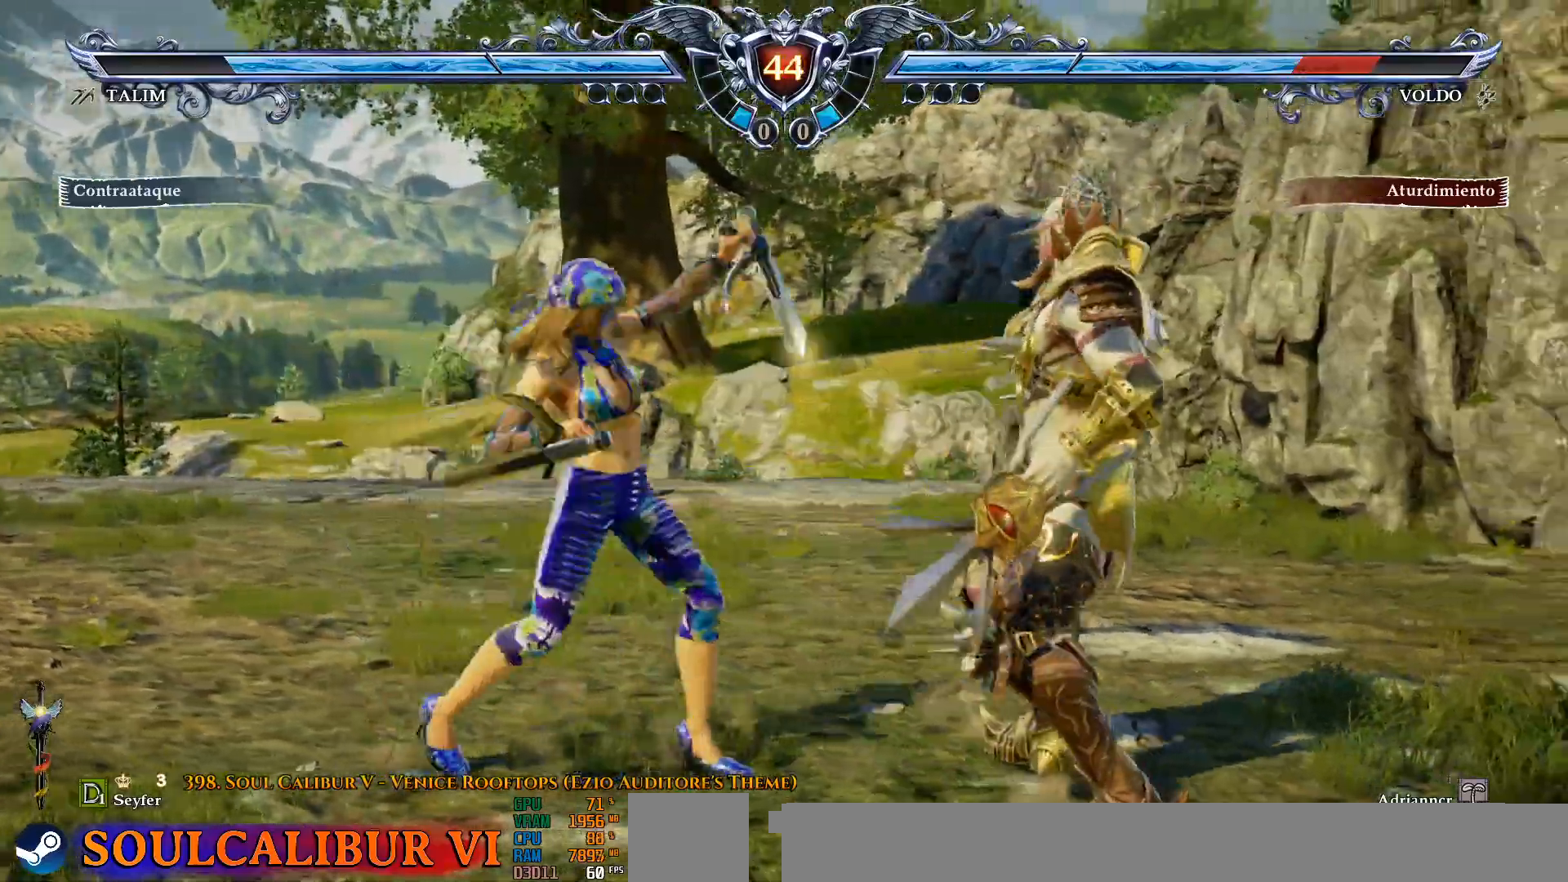
{"dt_ms": 500, "buttons": ["CROSS"], "events": [[100, "CROSS", "down"], [333, "CROSS", "up"], [500, "CROSS", "down"]]}
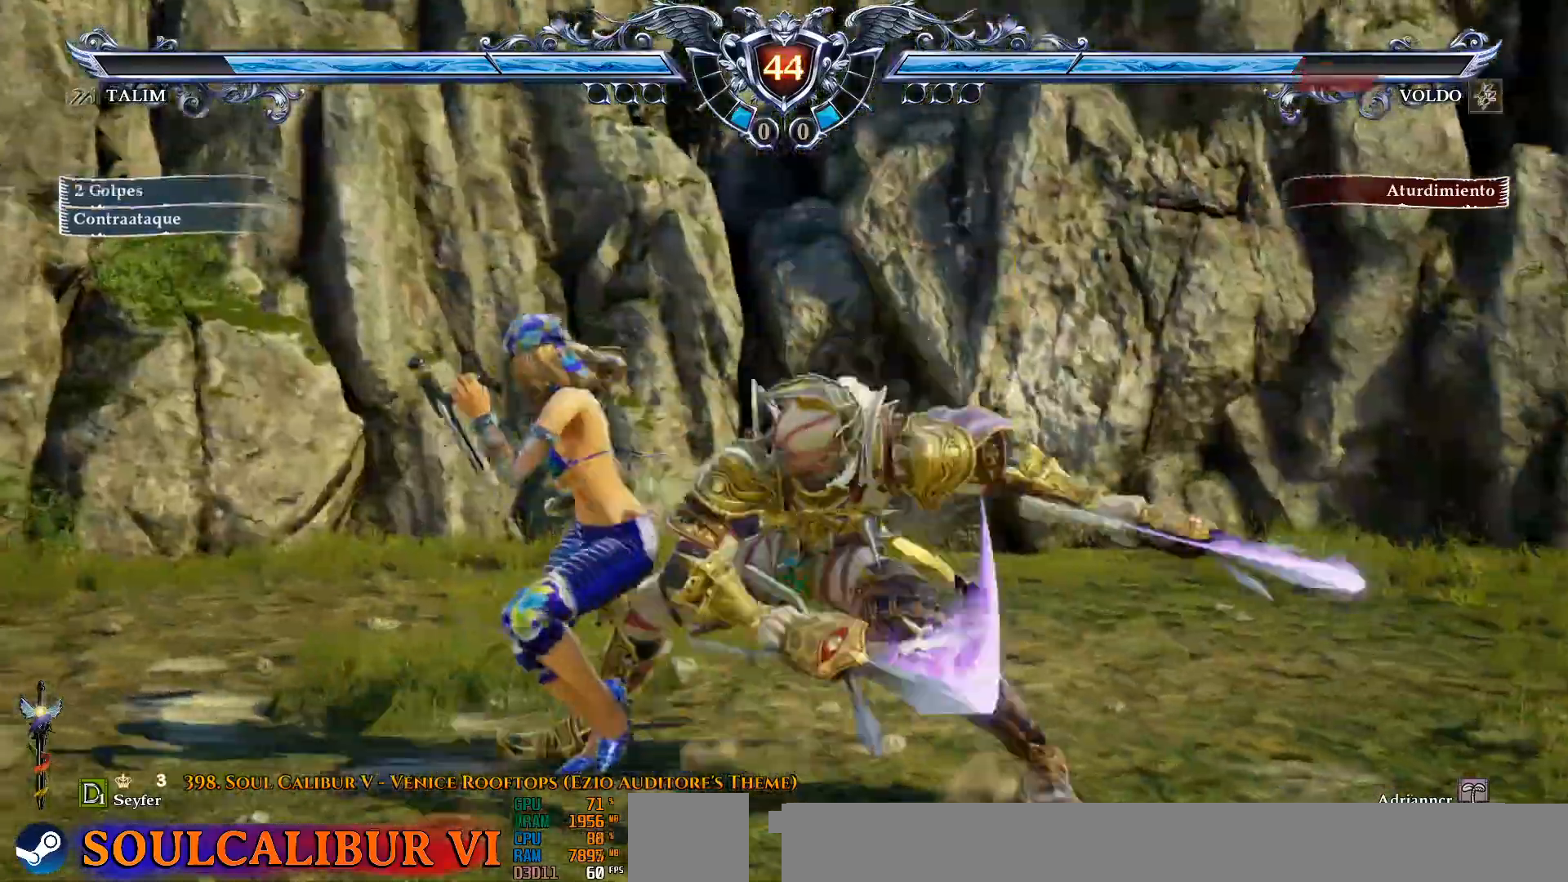
{"dt_ms": 500, "buttons": [], "events": [[433, "CROSS", "up"]]}
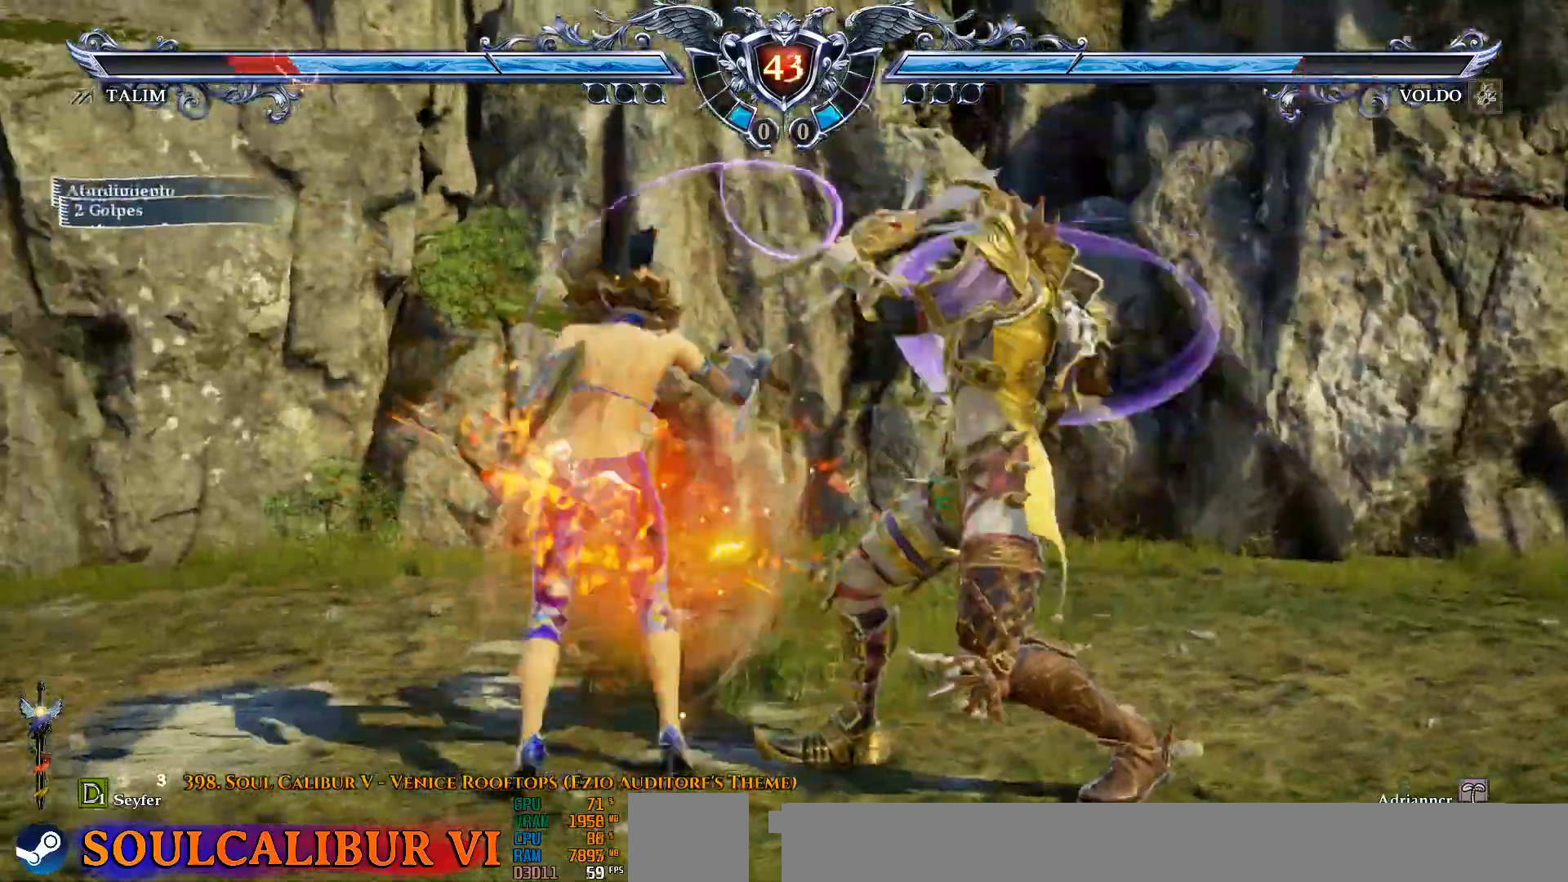
{"dt_ms": 500, "buttons": ["SQUARE", "DPAD_DOWN"], "events": [[50, "DPAD_DOWN", "down"], [83, "SQUARE", "down"], [167, "SQUARE", "up"], [233, "SQUARE", "down"], [317, "SQUARE", "up"], [400, "SQUARE", "down"]]}
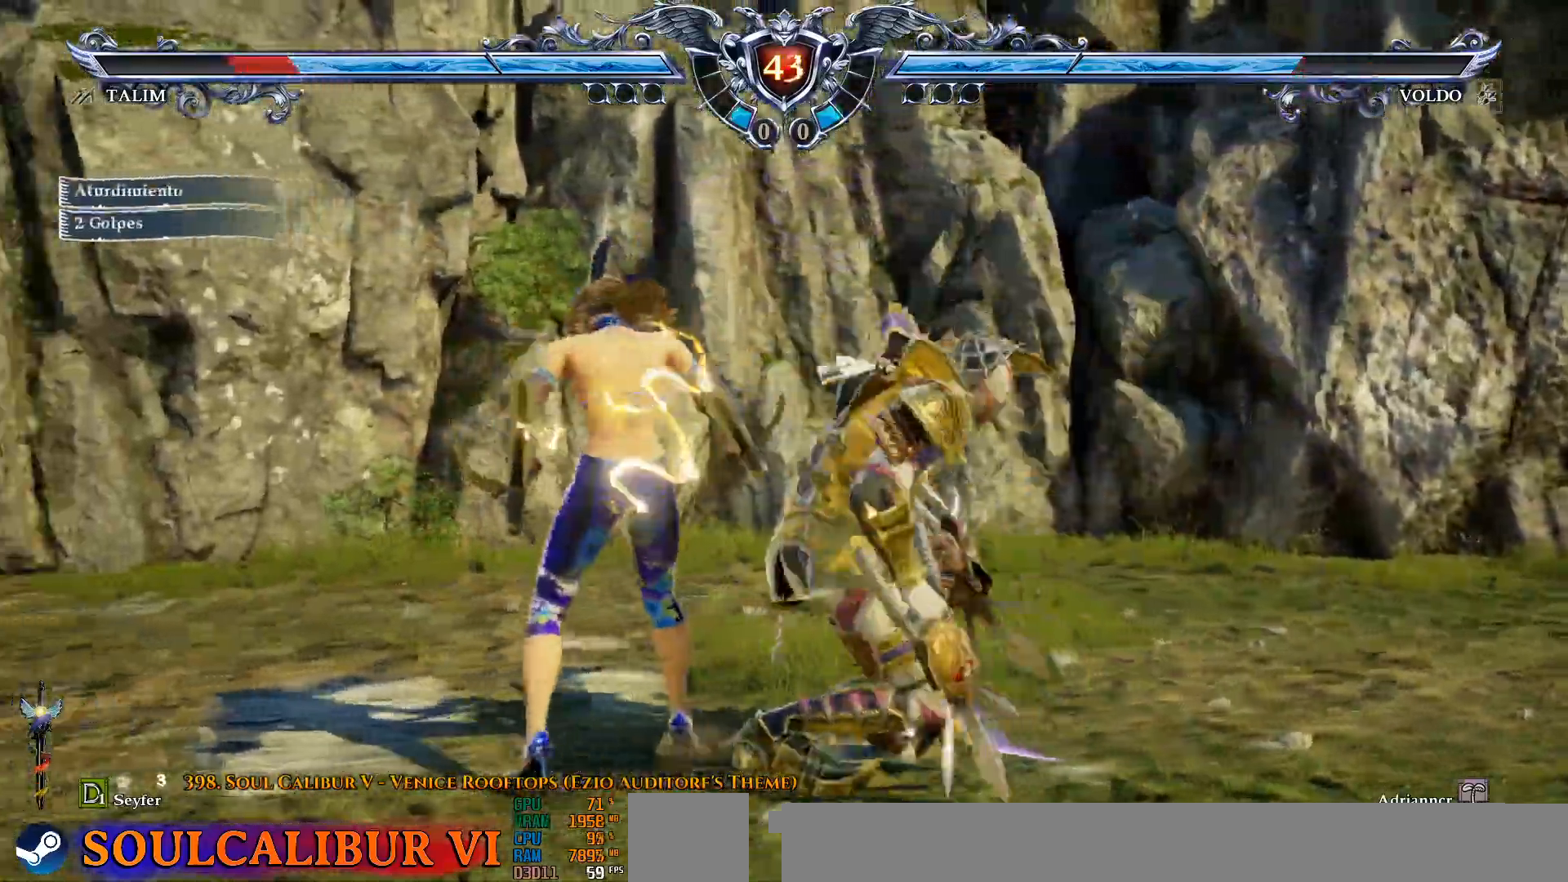
{"dt_ms": 500, "buttons": [], "events": [[33, "SQUARE", "up"], [267, "CROSS", "down"], [267, "DPAD_DOWN", "up"], [367, "CROSS", "up"]]}
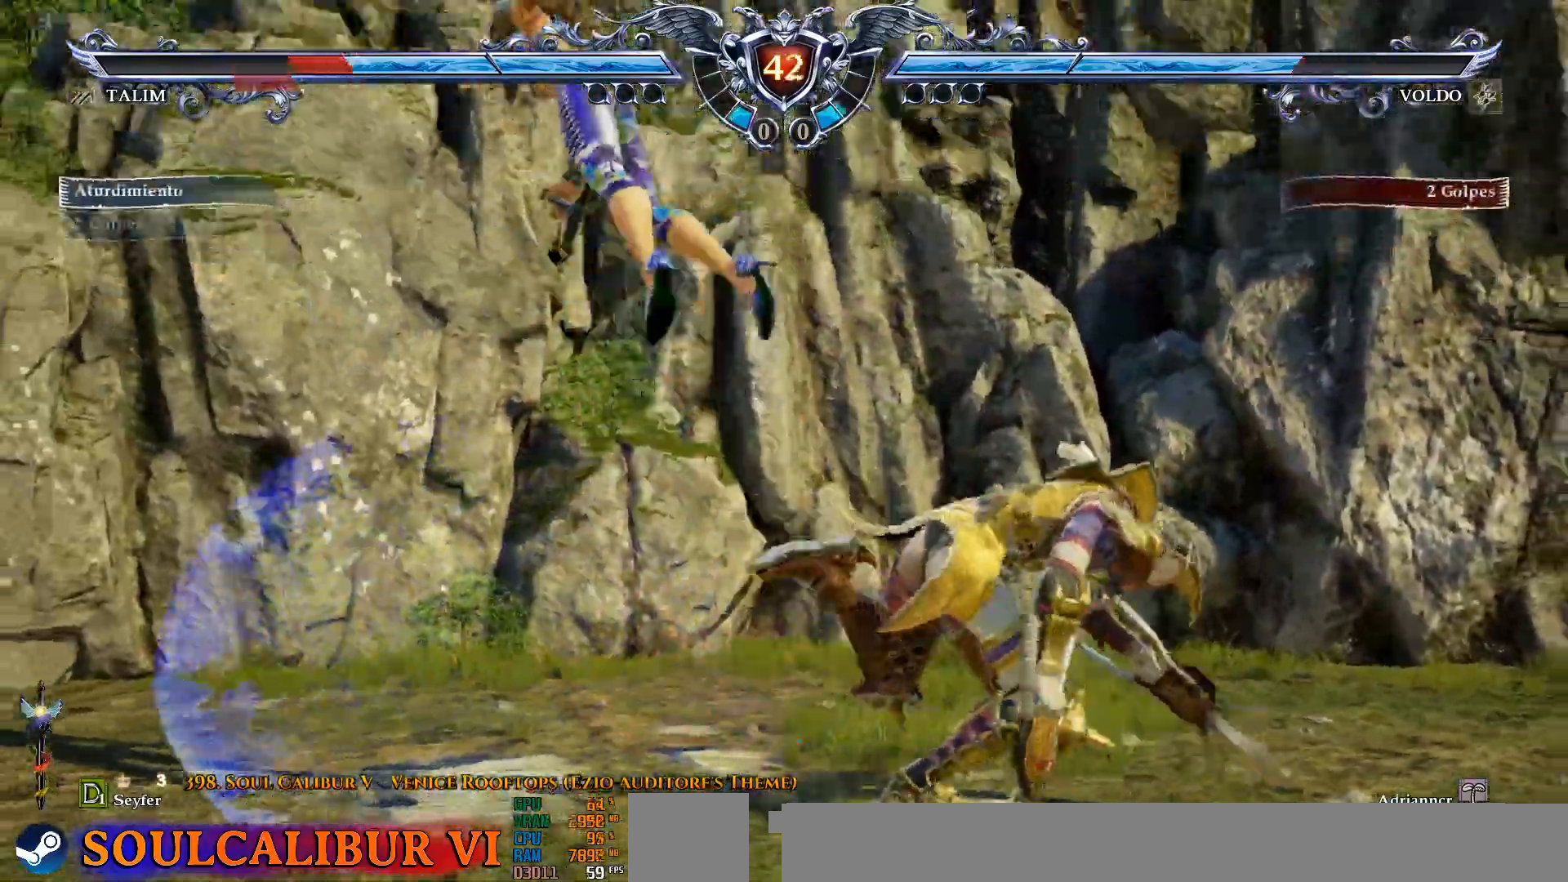
{"dt_ms": 500, "buttons": ["CROSS", "DPAD_UP", "DPAD_LEFT"], "events": [[83, "CROSS", "down"], [83, "DPAD_LEFT", "down"], [83, "DPAD_UP", "down"], [200, "CROSS", "up"], [267, "CROSS", "down"]]}
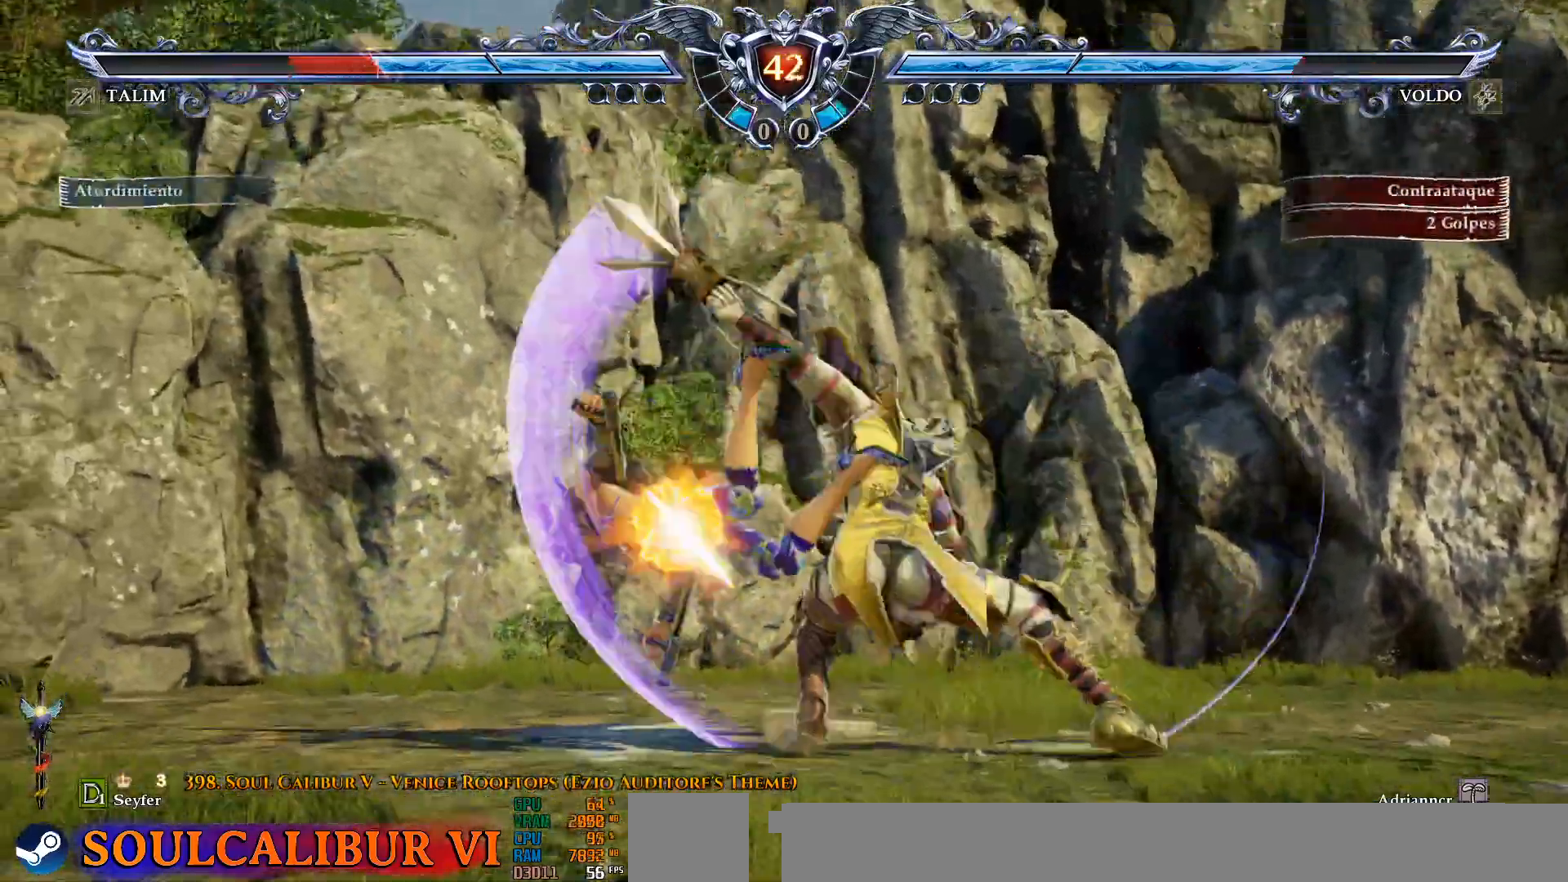
{"dt_ms": 500, "buttons": ["CROSS", "DPAD_UP", "DPAD_LEFT"], "events": []}